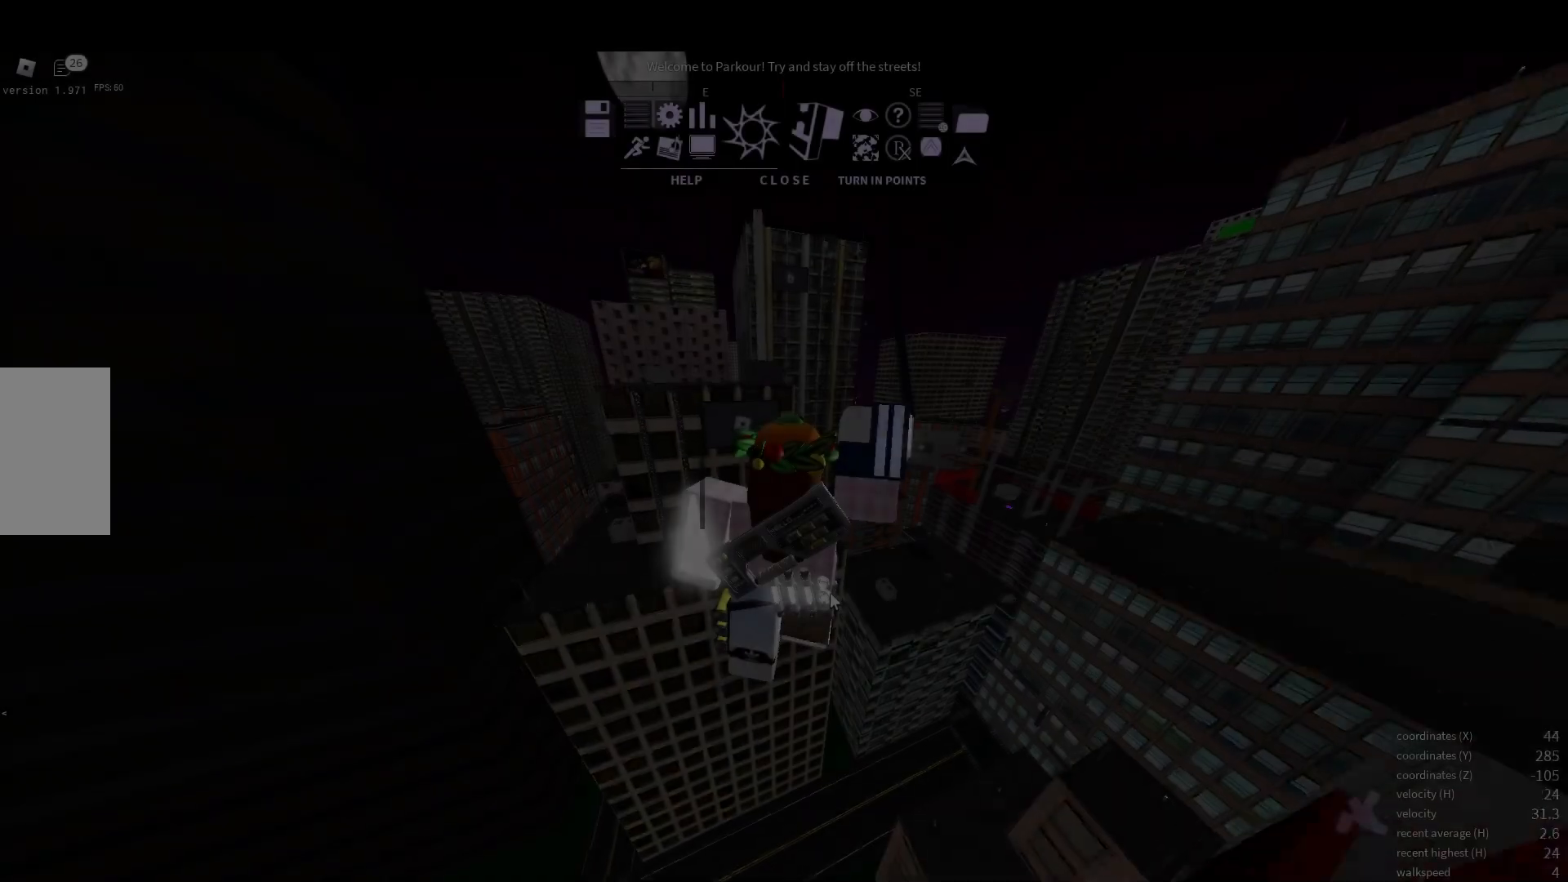
Gameplay with keyboard and mouse; each line is a JSON object with the keys and mouse buttons held at the frame after it. "events" lists presses ("down") and releases ("up") of "a", "d", "e", "s", "shift", "space", "w", "x" and "mouse_wheel" between this image and that frame as [ms after this image, input, new state], when the widget could be followed in between. "mouse_wheel" = the "wheel" button of the "mouse" list. No other keys are recorded. "wheel" means that the mouse wheel is clicked or scrolled. Mouse movement is not recorded.
{"keys": ["w"], "mouse": [], "events": [[150, "w", "down"]]}
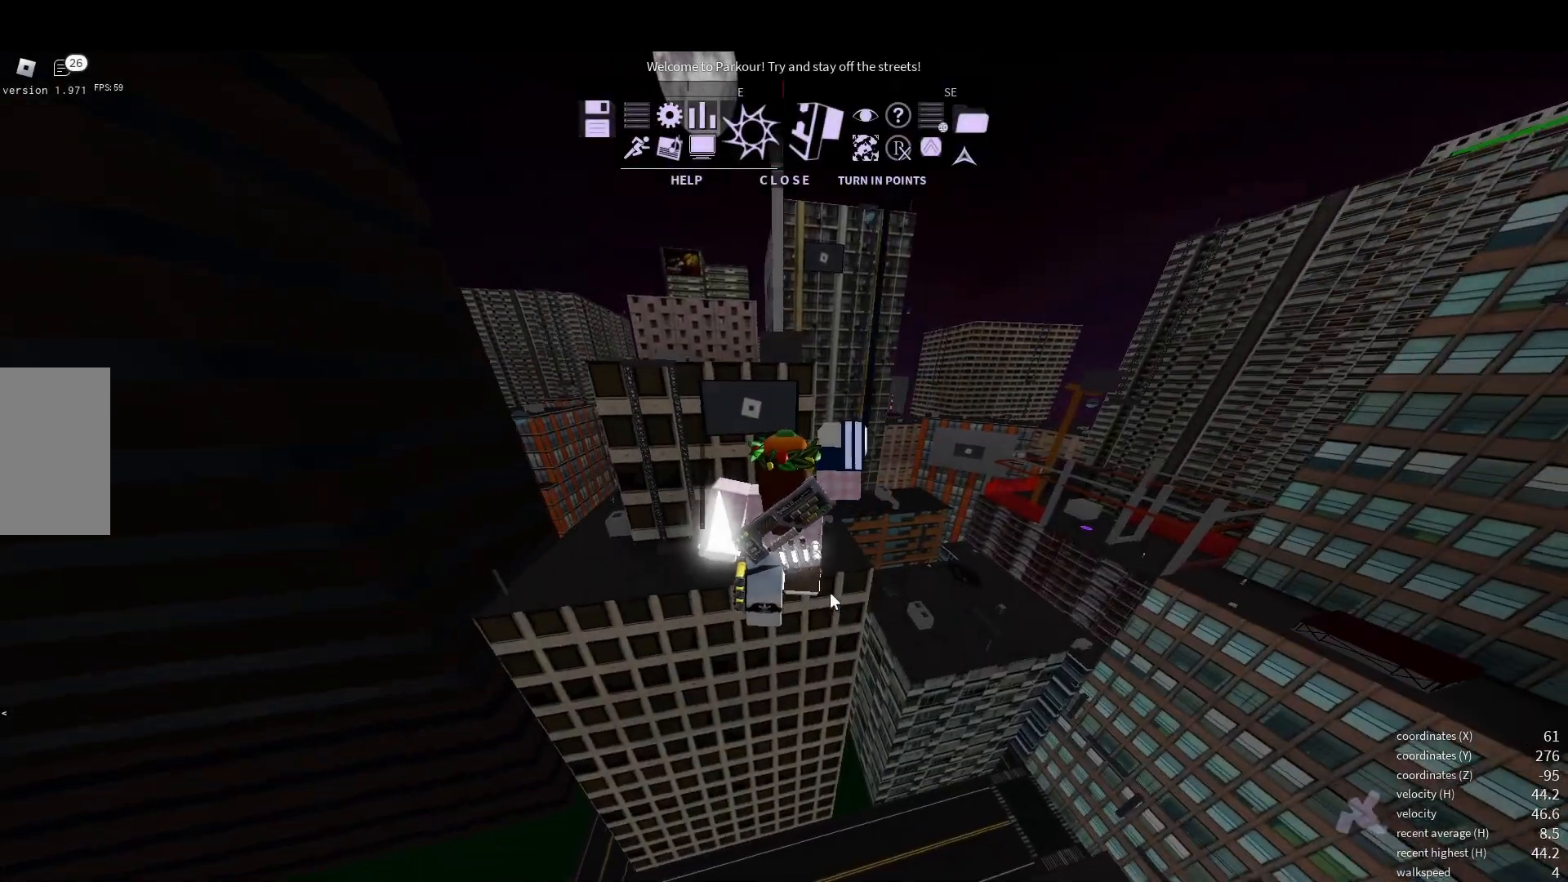
{"keys": ["w"], "mouse": [], "events": []}
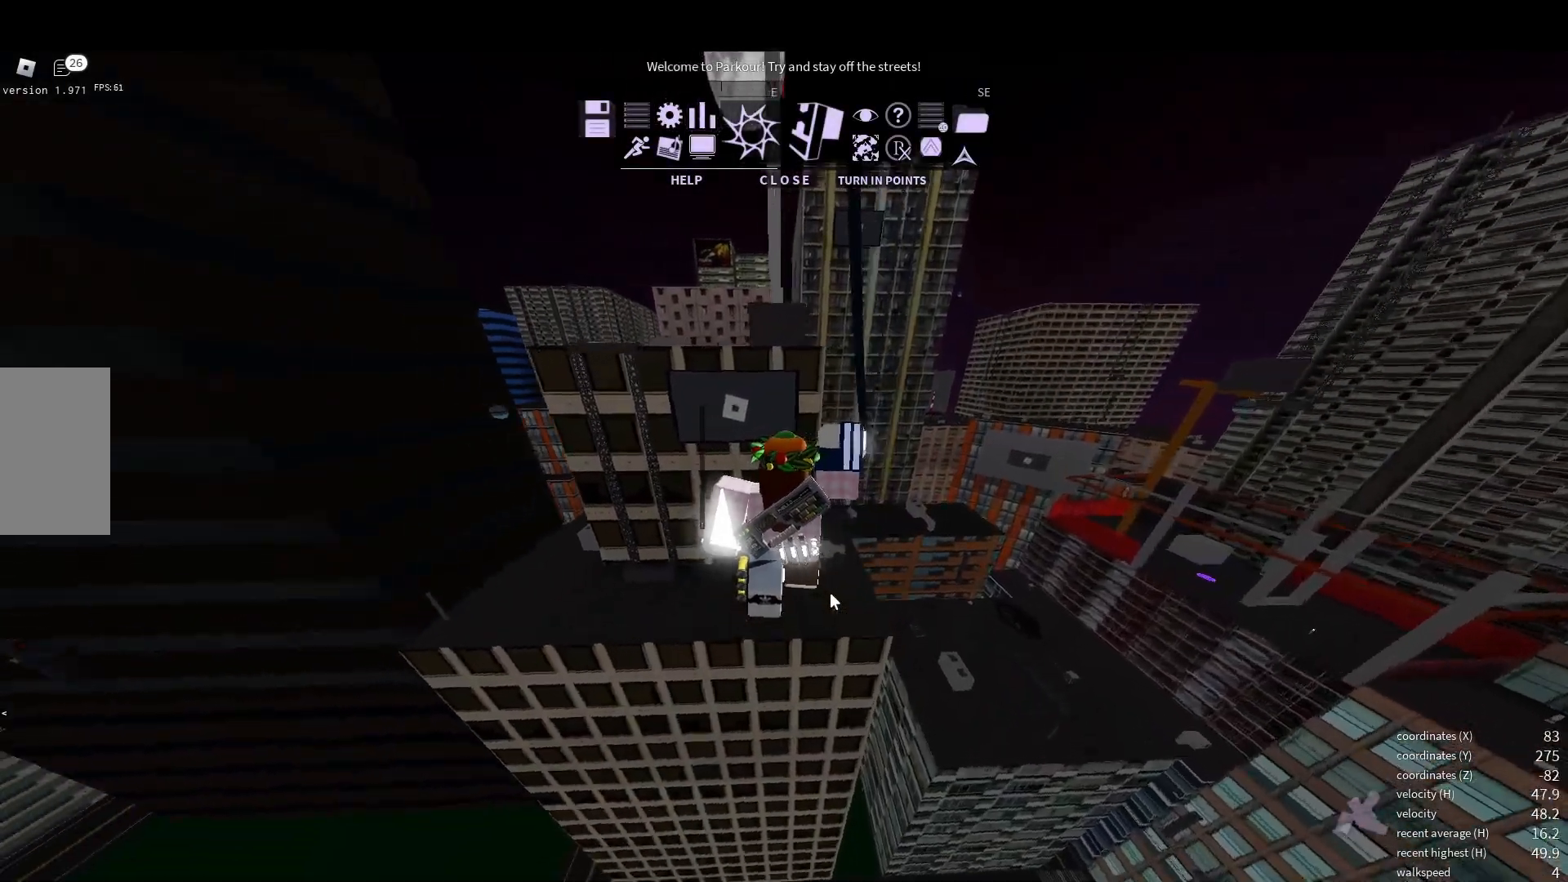
{"keys": ["w"], "mouse": [], "events": []}
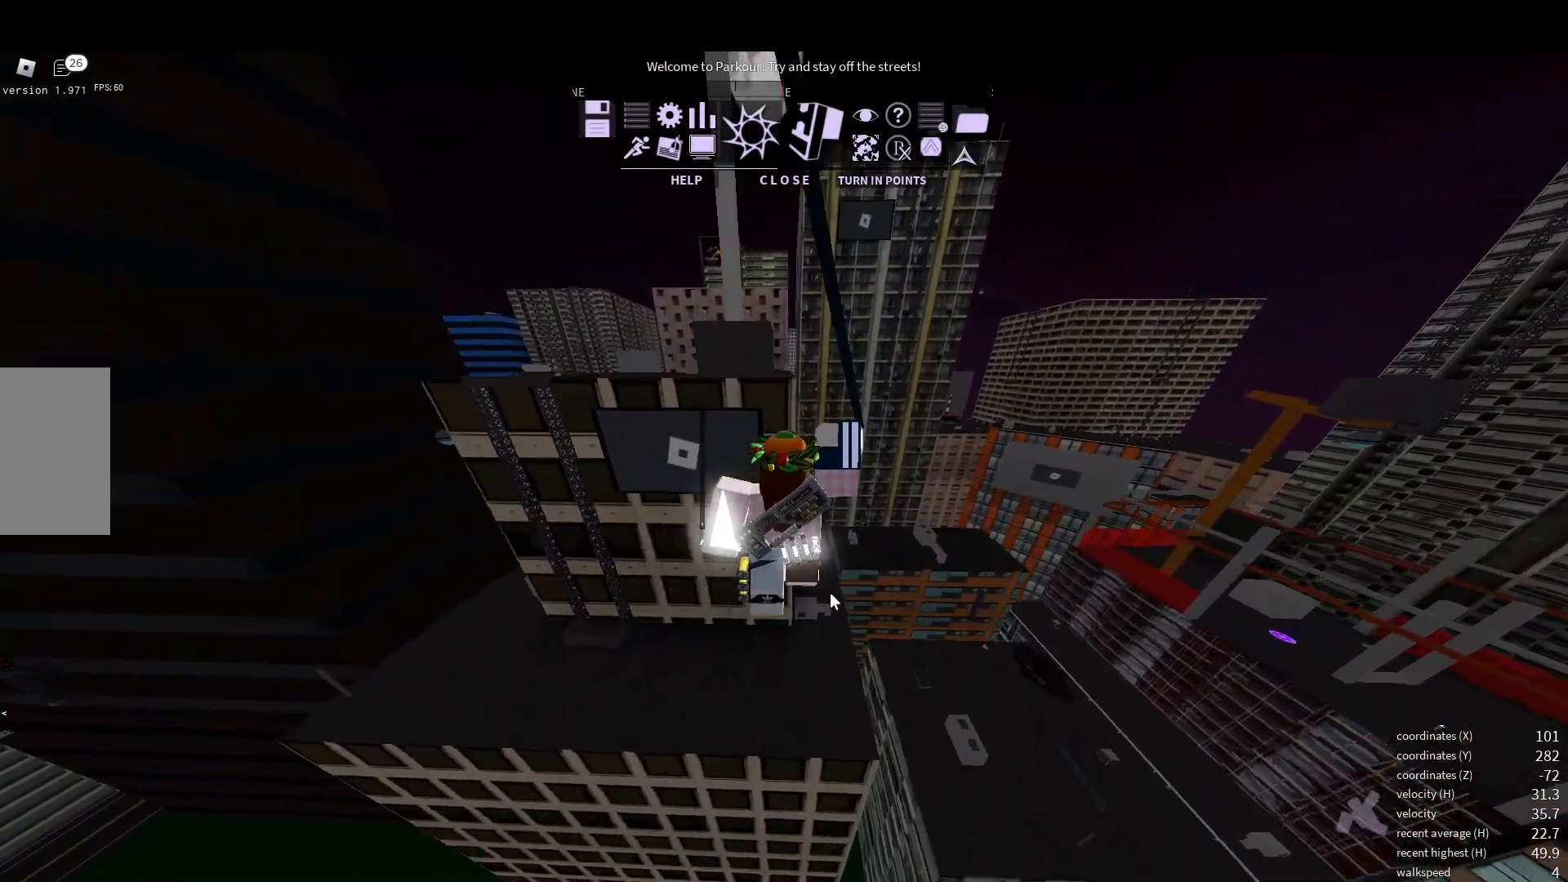
{"keys": ["w"], "mouse": [], "events": []}
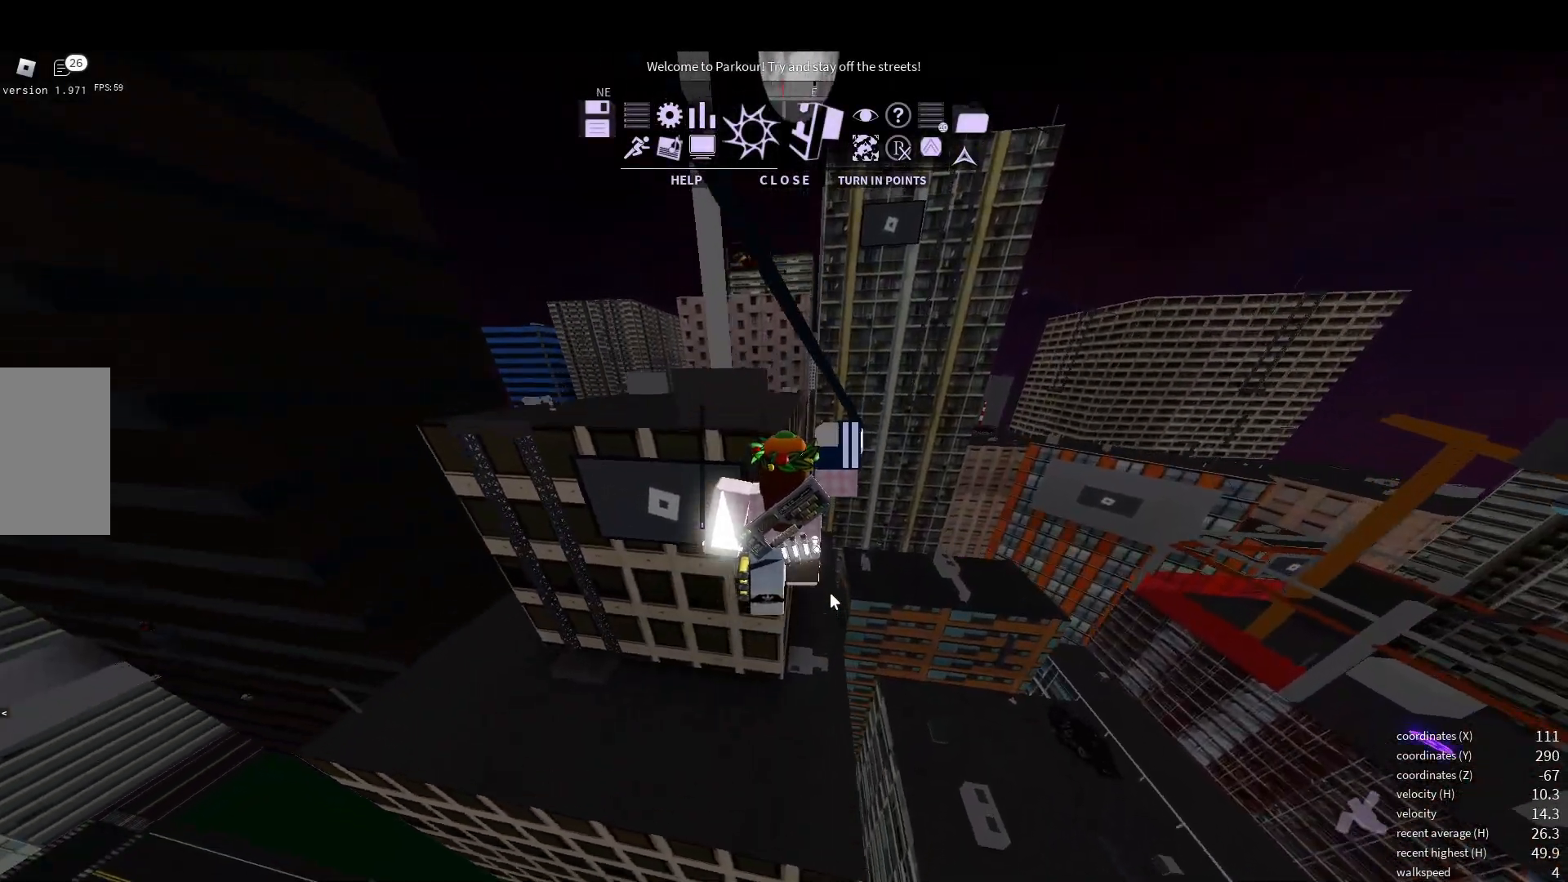
{"keys": ["space", "w"], "mouse": [], "events": [[383, "space", "down"]]}
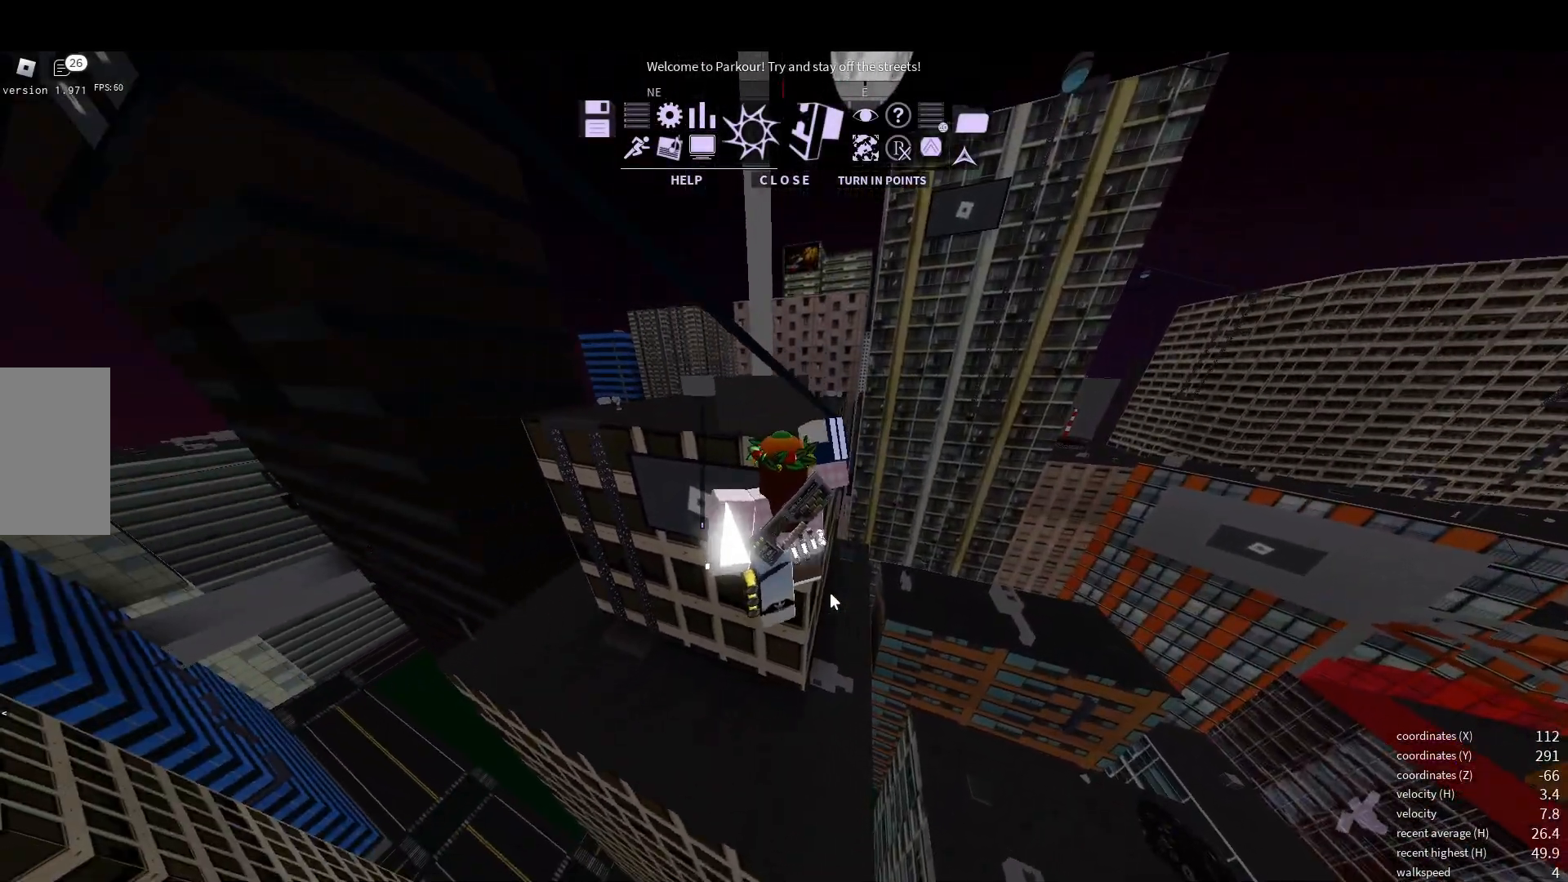
{"keys": ["w"], "mouse": [], "events": [[17, "space", "up"]]}
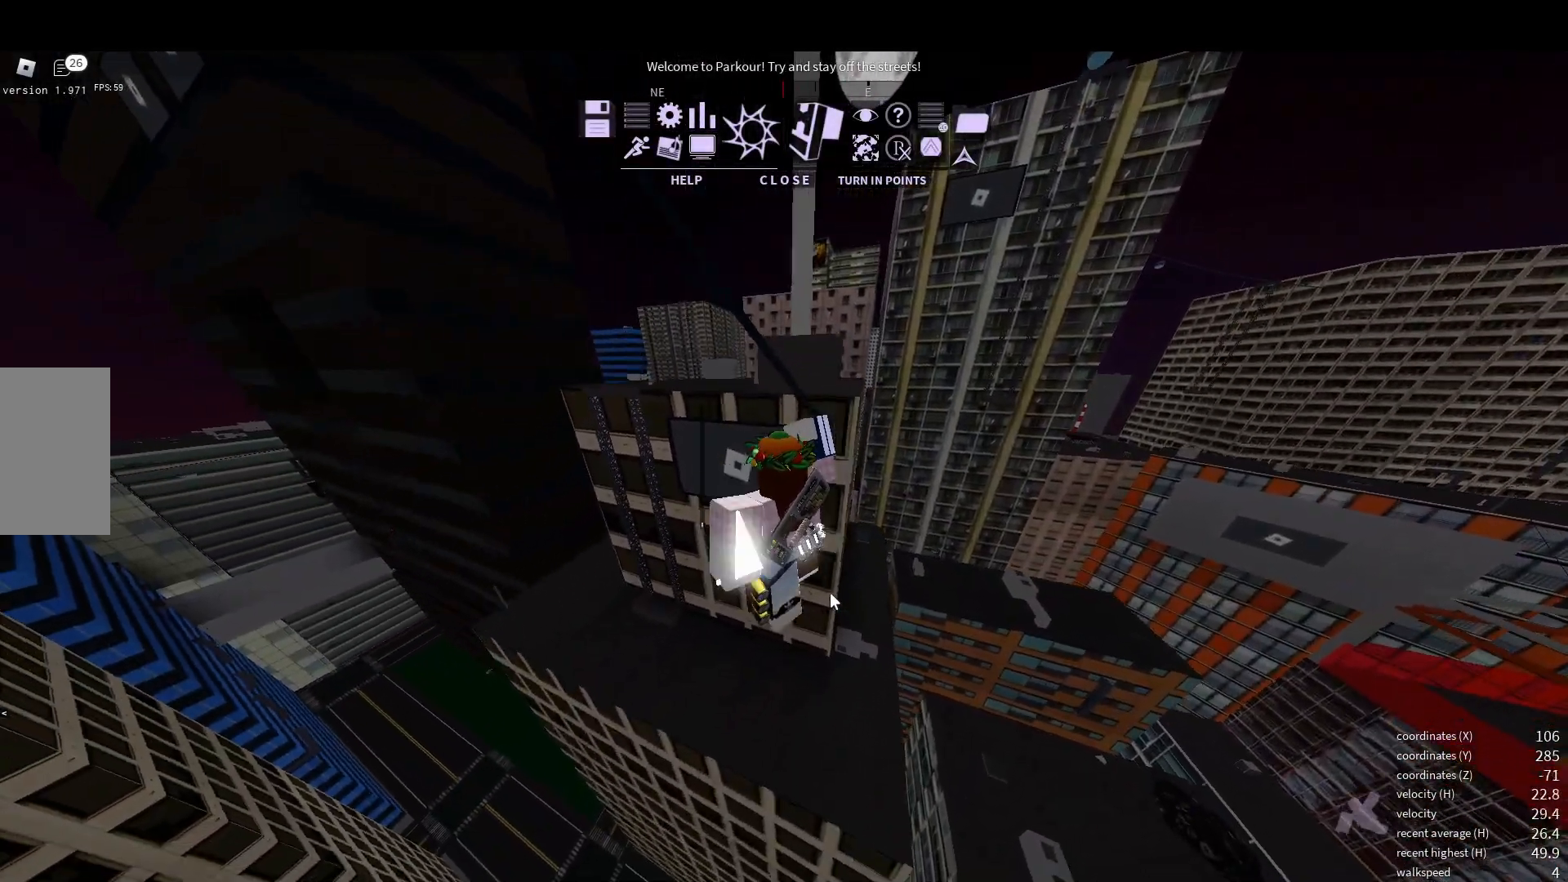
{"keys": ["w"], "mouse": [], "events": []}
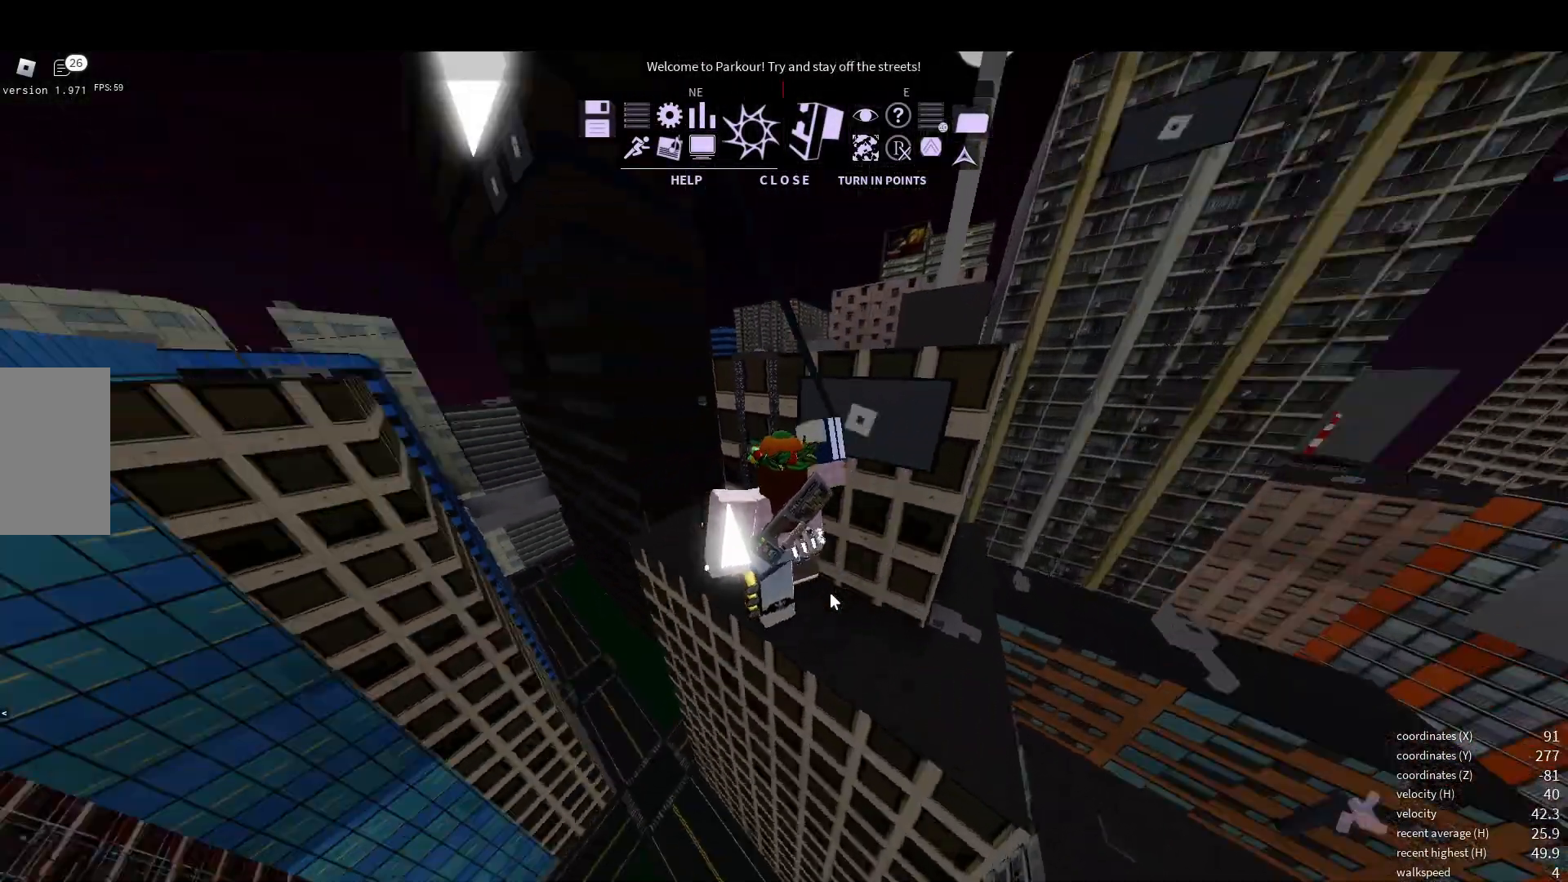
{"keys": ["w"], "mouse": [], "events": []}
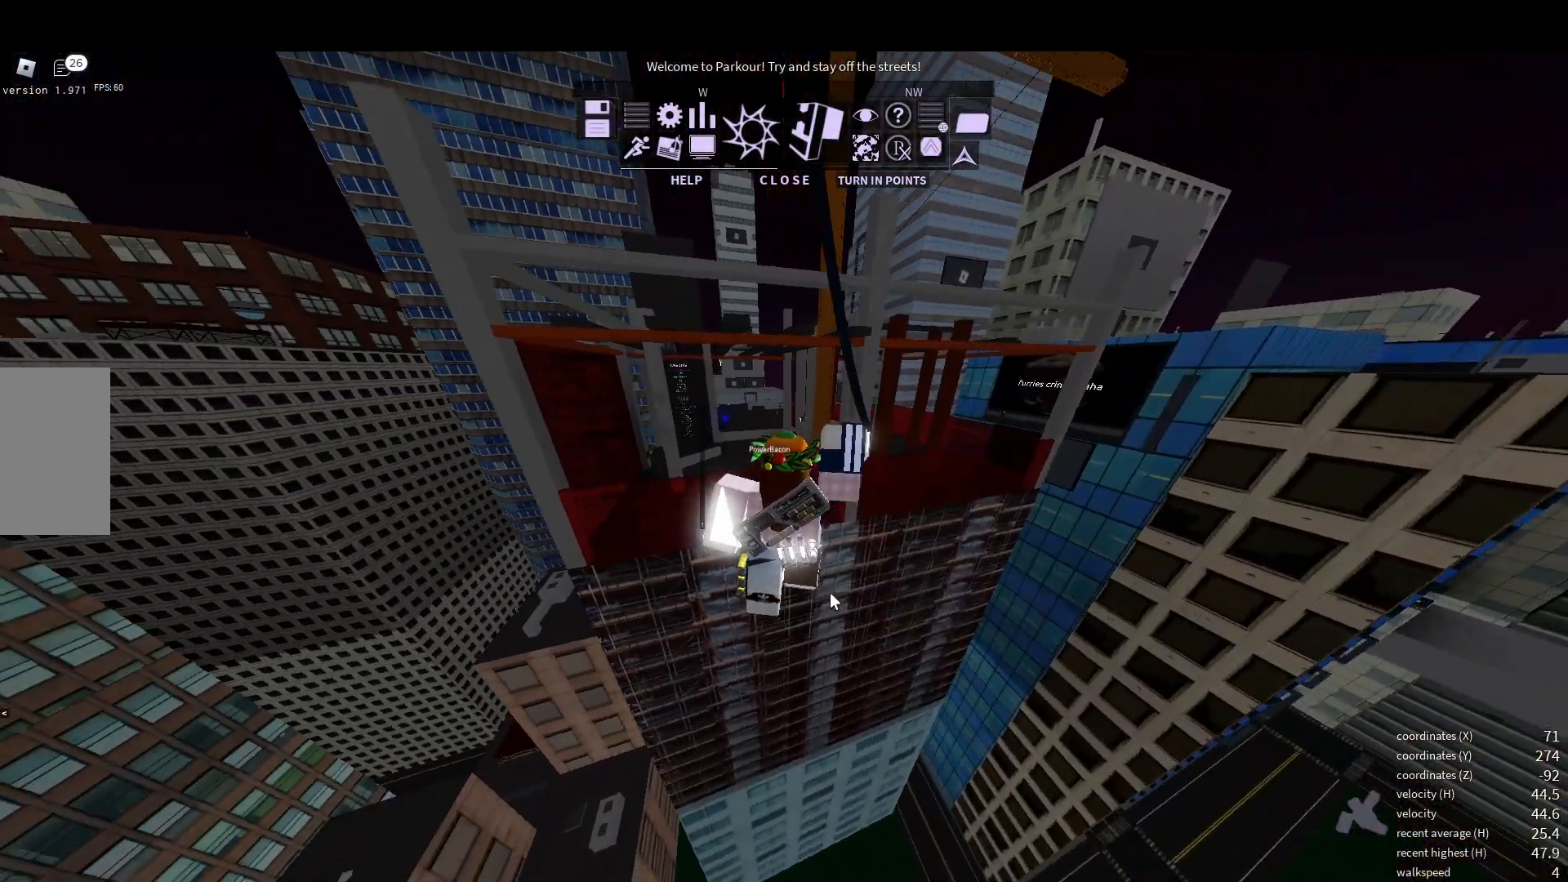
{"keys": ["w"], "mouse": [], "events": []}